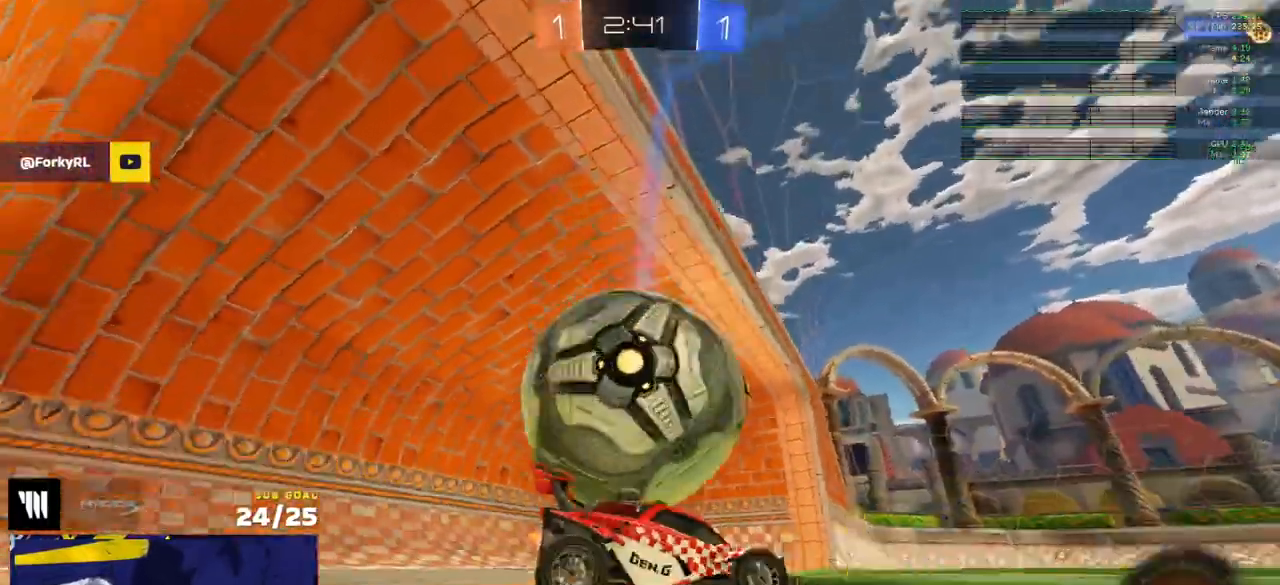
Gameplay with a controller (Xbox layout); each line is a JSON object with the inputs held at the frame after it. "events" lists button and stick changes between this image and that frame as [ms after this image, input, new state], when the widget could be followed in between.
{"buttons": ["L2", "SELECT"], "left_stick": "center", "right_stick": "center", "events": [[83, "left_stick", "left"], [250, "left_stick", "center"], [417, "SELECT", "down"]]}
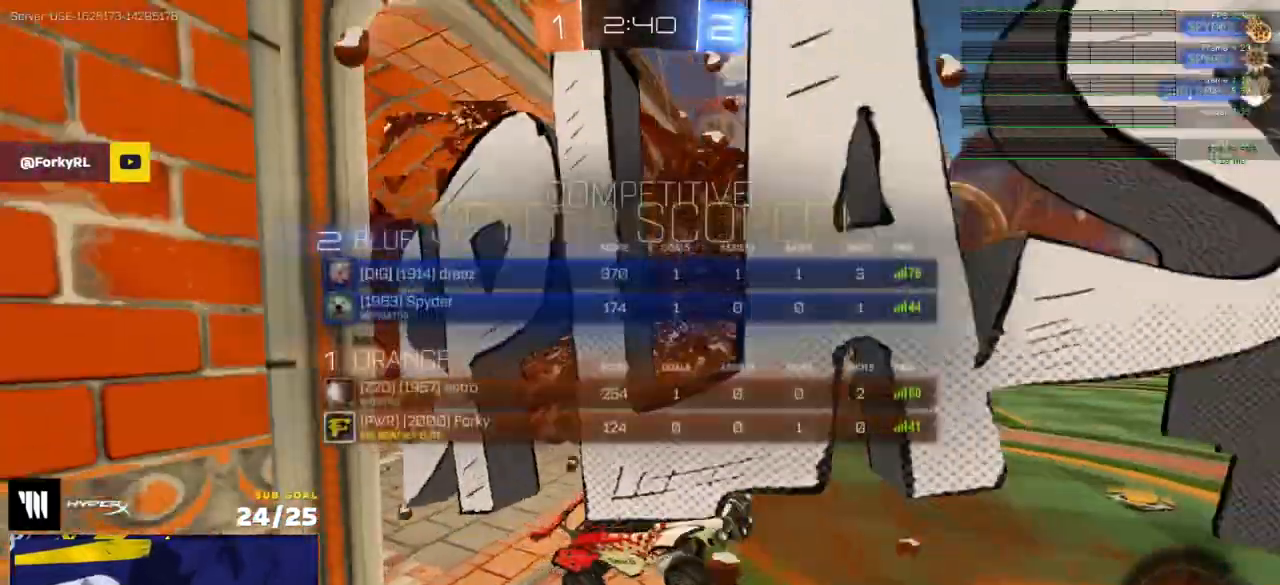
{"buttons": [], "left_stick": "center", "right_stick": "center", "events": [[50, "SELECT", "up"], [83, "L2", "up"], [233, "L3", "down"], [250, "left_stick", "up-left"], [383, "L3", "up"], [450, "left_stick", "center"]]}
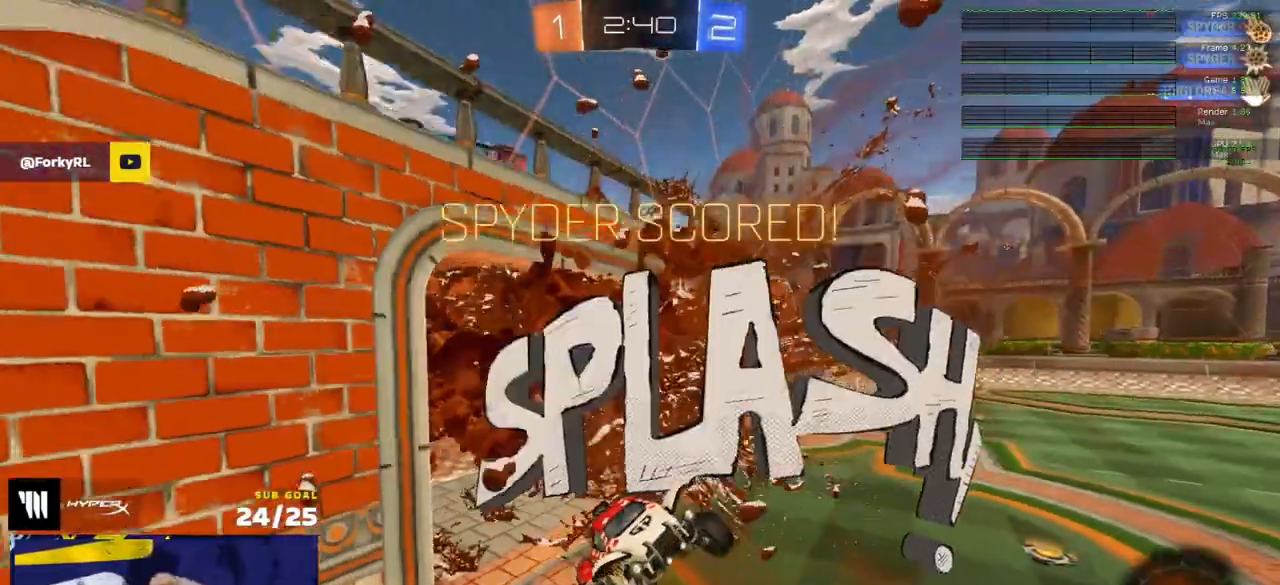
{"buttons": [], "left_stick": "center", "right_stick": "center", "events": []}
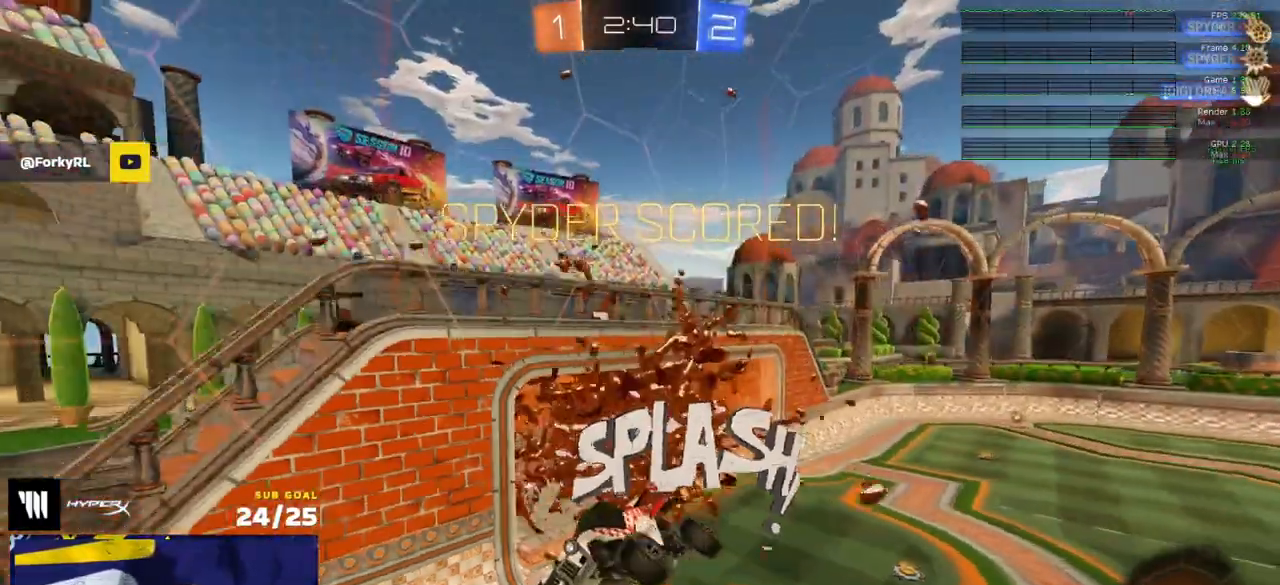
{"buttons": [], "left_stick": "center", "right_stick": "center", "events": []}
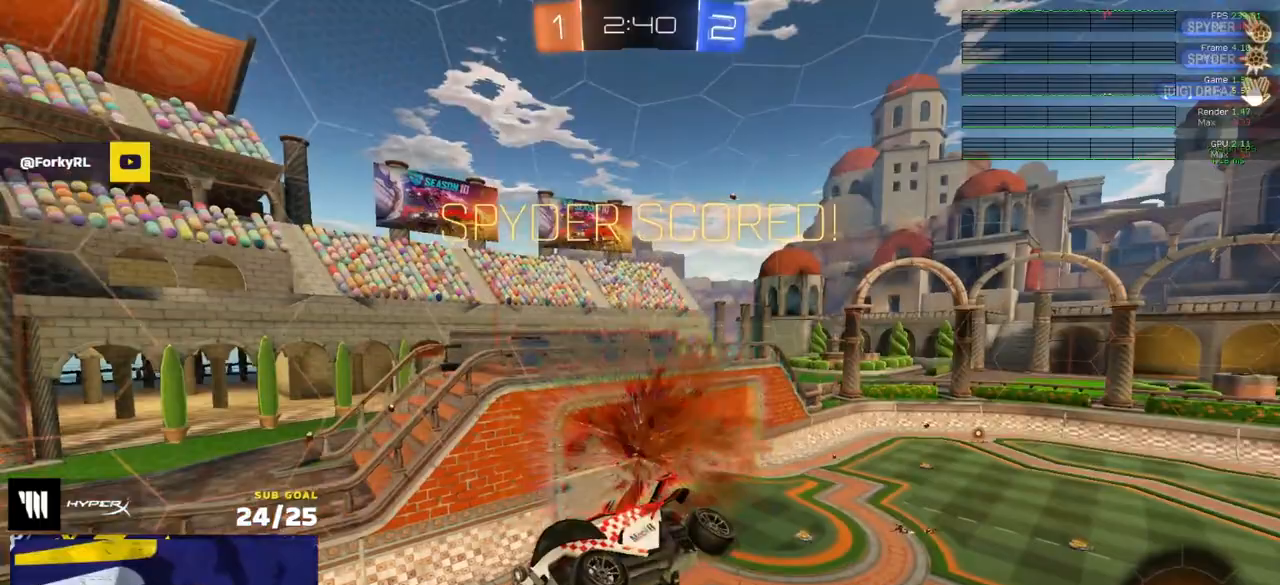
{"buttons": [], "left_stick": "center", "right_stick": "center", "events": []}
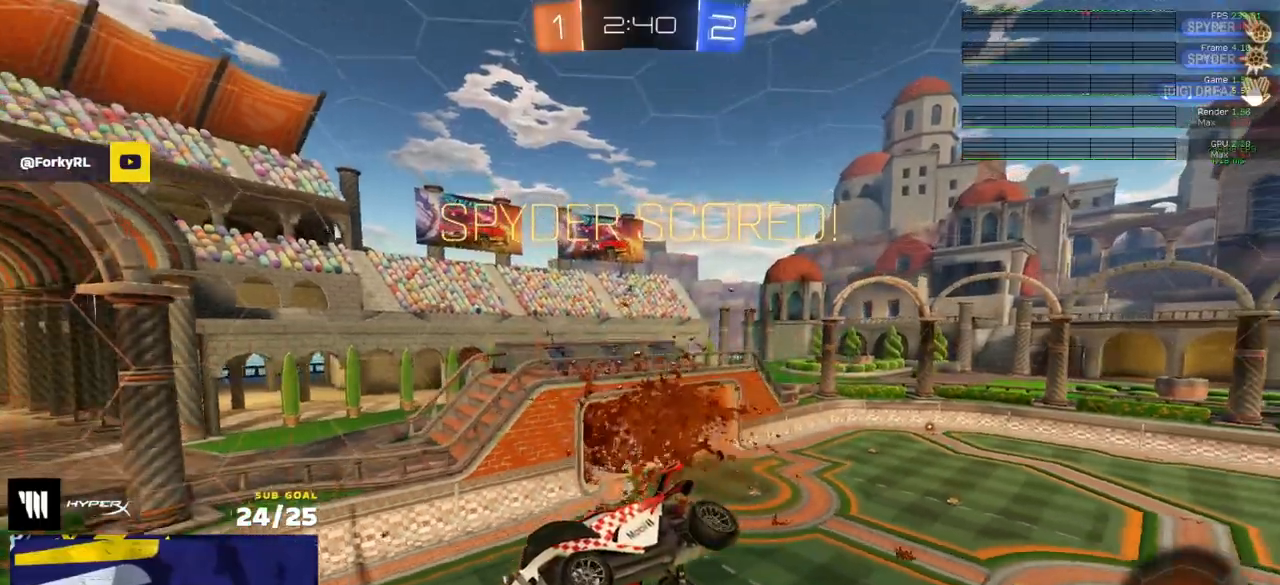
{"buttons": [], "left_stick": "up-left", "right_stick": "center", "events": [[283, "L1", "down"], [300, "left_stick", "left"], [367, "left_stick", "up-left"], [450, "L1", "up"]]}
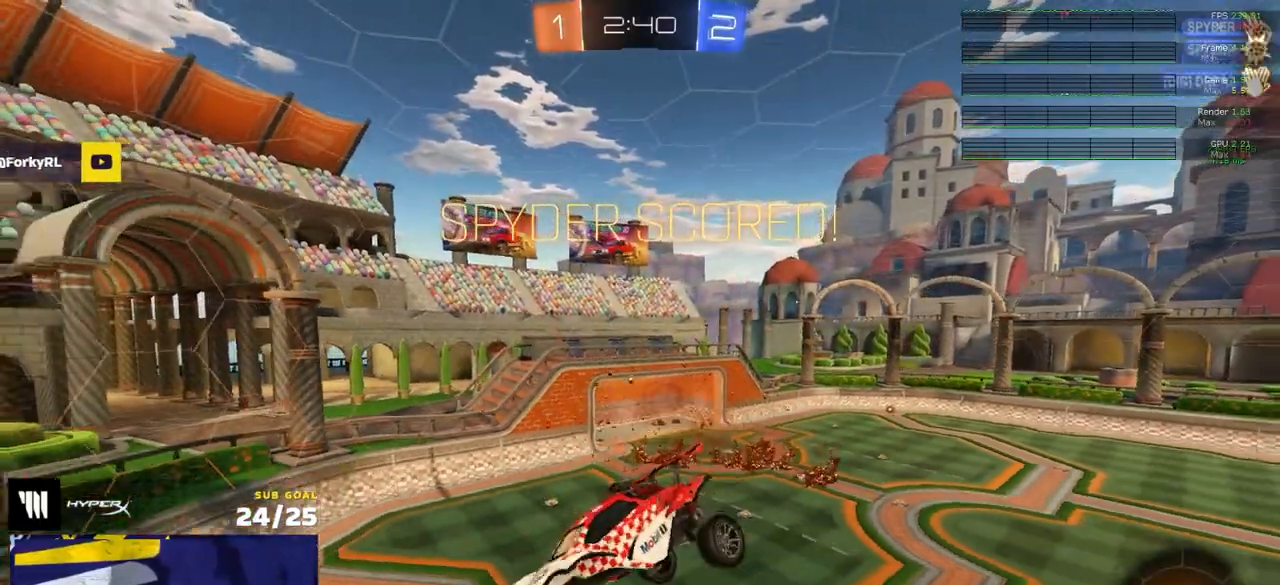
{"buttons": [], "left_stick": "center", "right_stick": "center", "events": [[100, "left_stick", "down"], [167, "left_stick", "down-left"], [300, "L1", "down"], [400, "L1", "up"], [433, "left_stick", "center"]]}
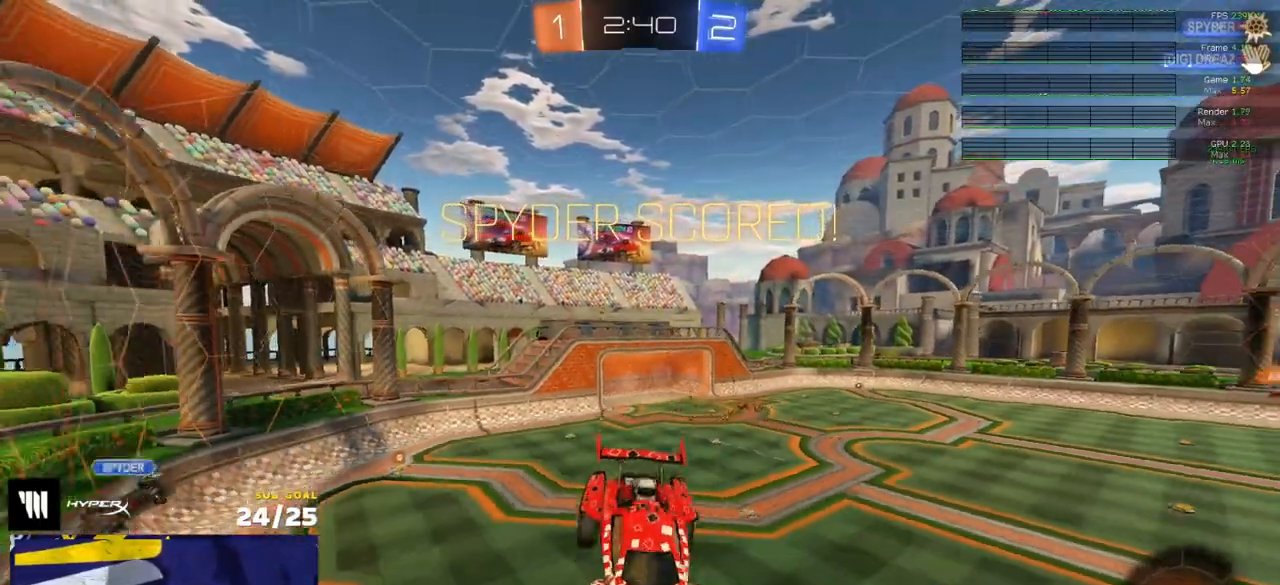
{"buttons": [], "left_stick": "center", "right_stick": "center", "events": []}
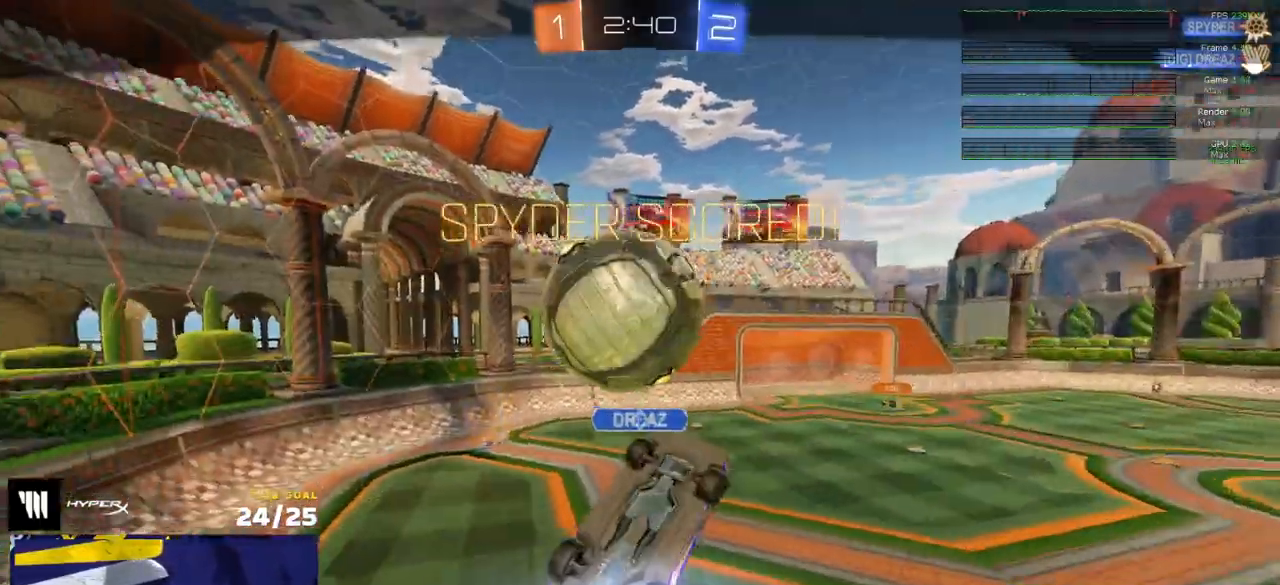
{"buttons": [], "left_stick": "center", "right_stick": "center", "events": []}
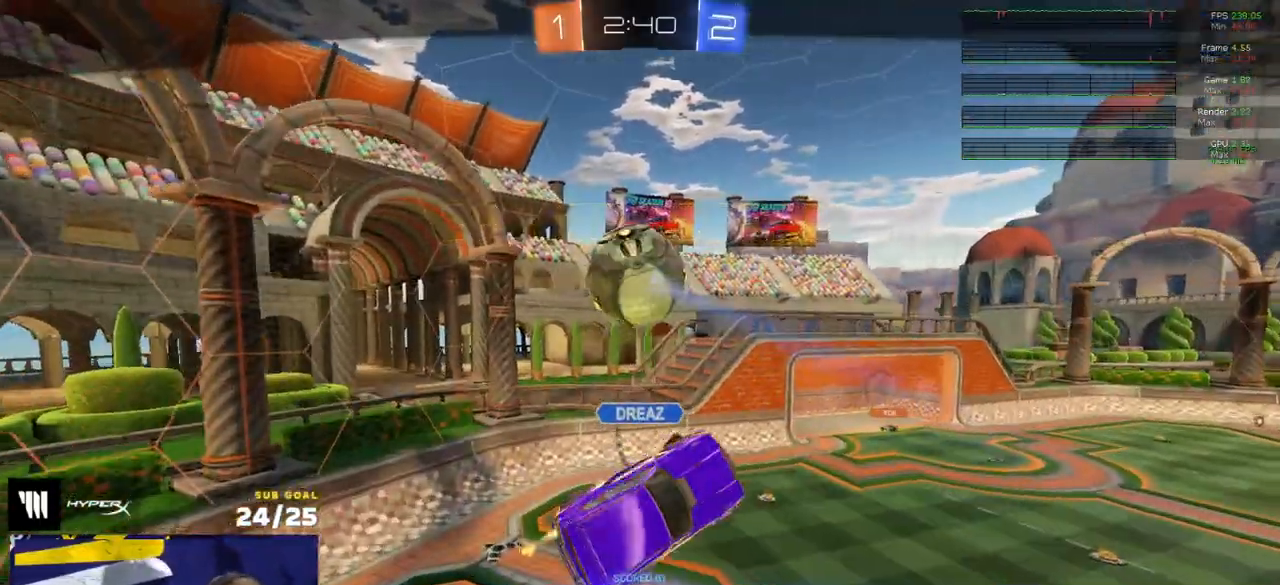
{"buttons": [], "left_stick": "center", "right_stick": "center", "events": []}
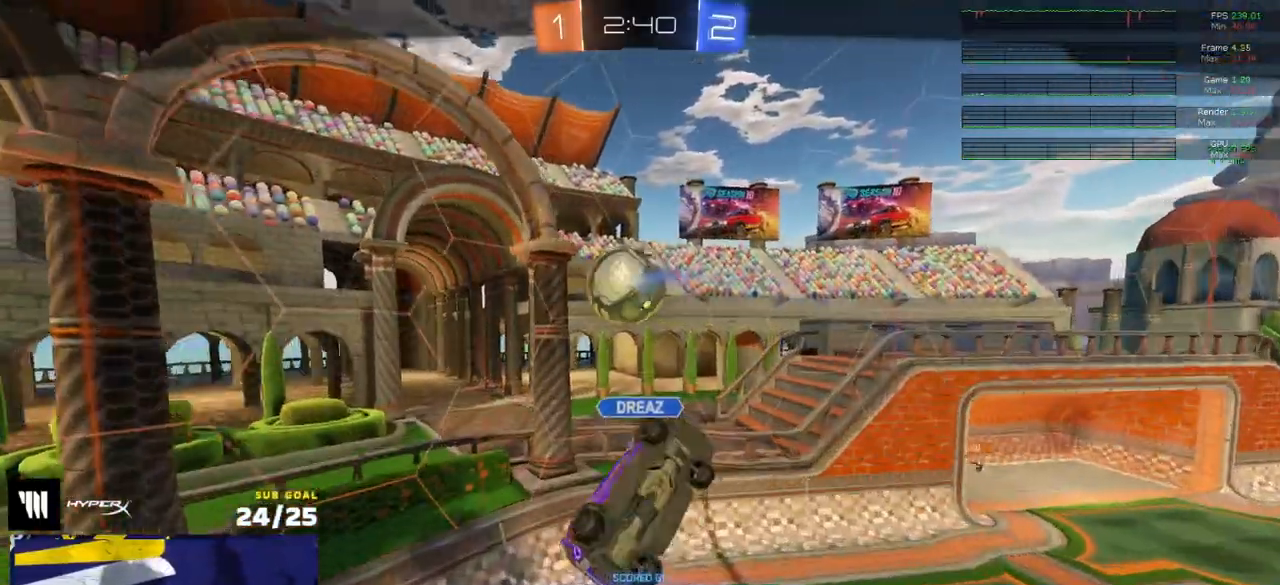
{"buttons": [], "left_stick": "center", "right_stick": "center", "events": []}
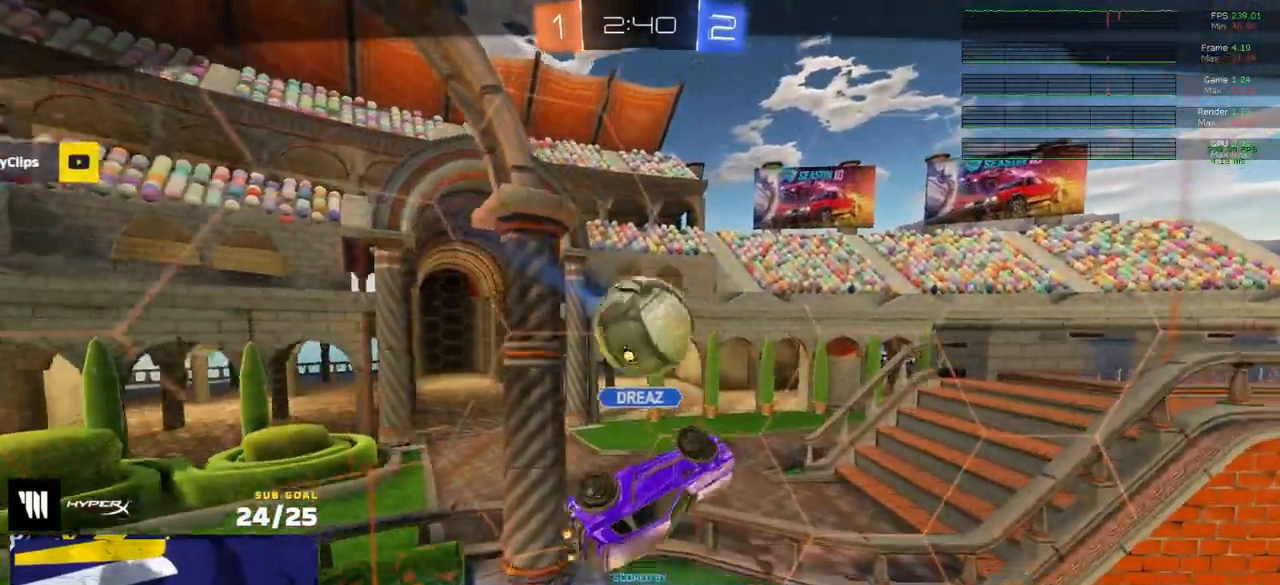
{"buttons": [], "left_stick": "center", "right_stick": "center", "events": []}
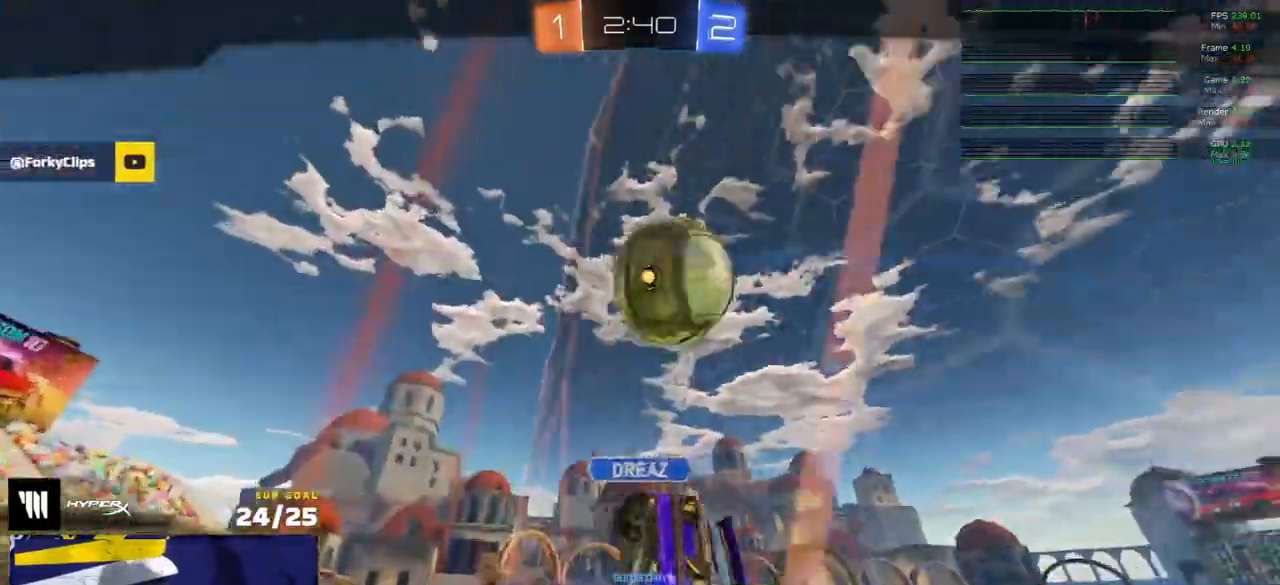
{"buttons": [], "left_stick": "center", "right_stick": "center", "events": []}
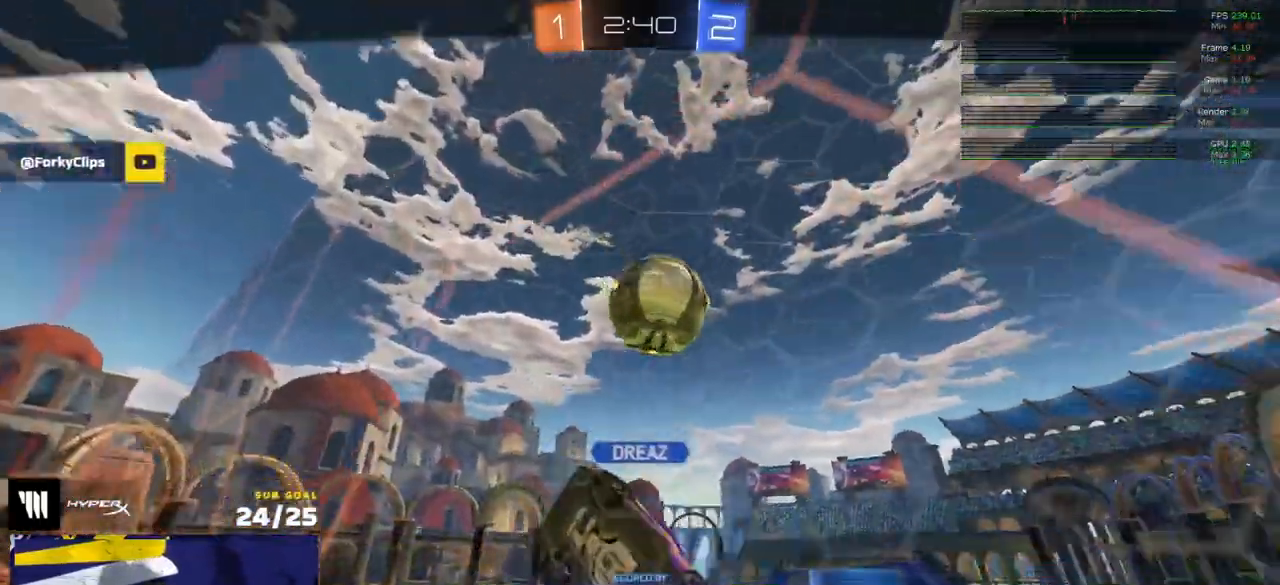
{"buttons": [], "left_stick": "center", "right_stick": "center", "events": [[67, "A", "down"], [150, "A", "up"]]}
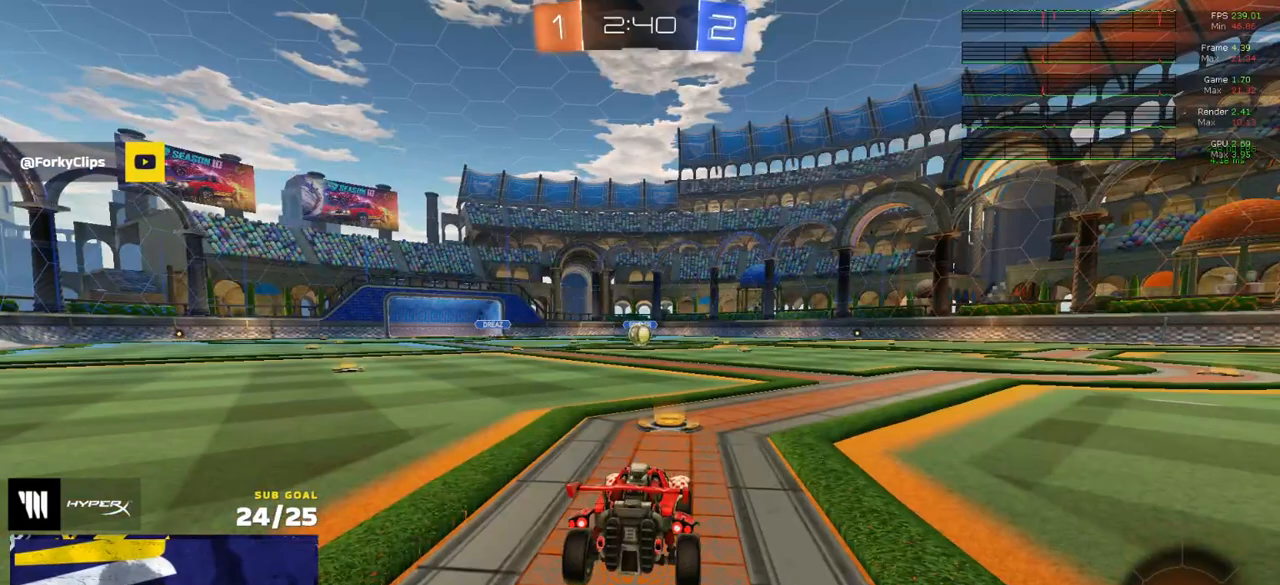
{"buttons": [], "left_stick": "center", "right_stick": "center", "events": []}
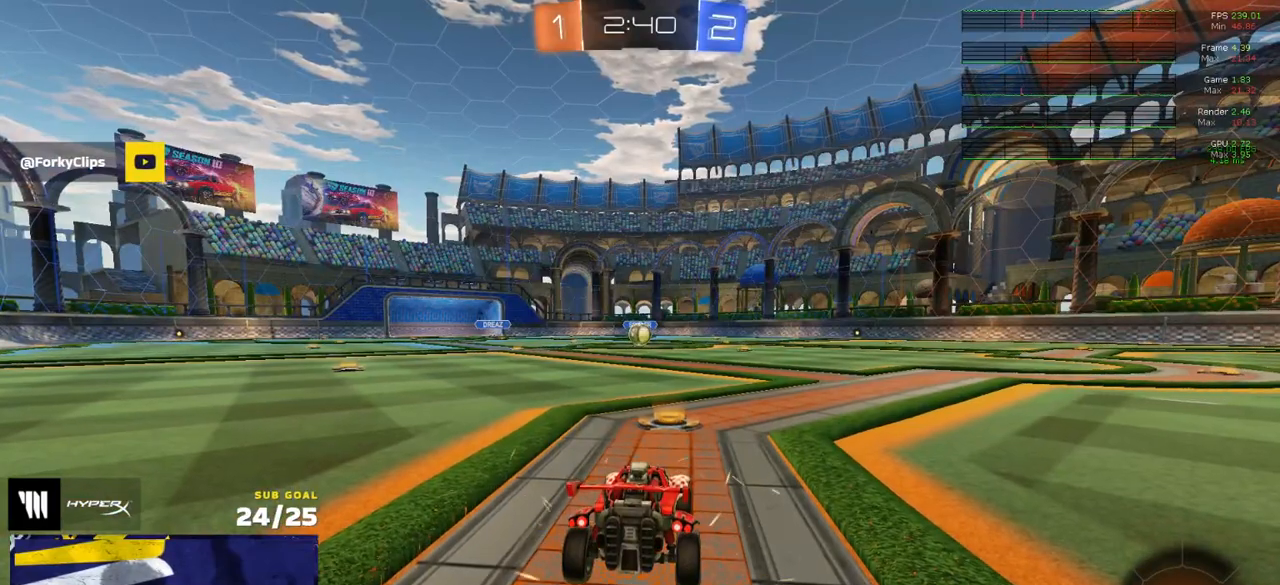
{"buttons": [], "left_stick": "center", "right_stick": "center", "events": []}
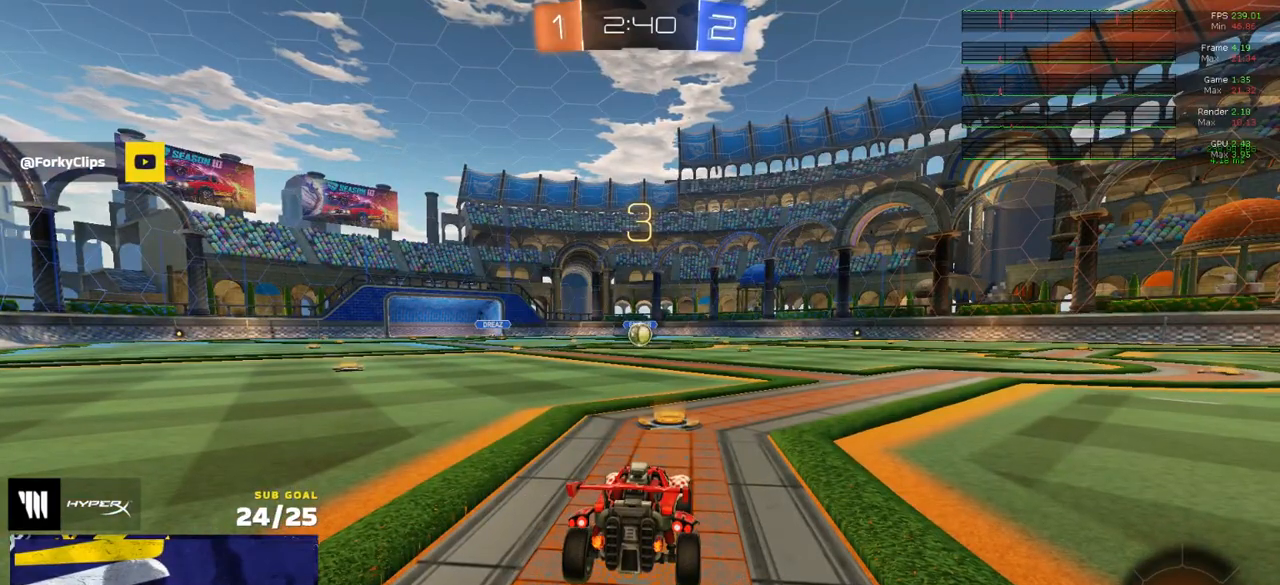
{"buttons": [], "left_stick": "center", "right_stick": "center", "events": []}
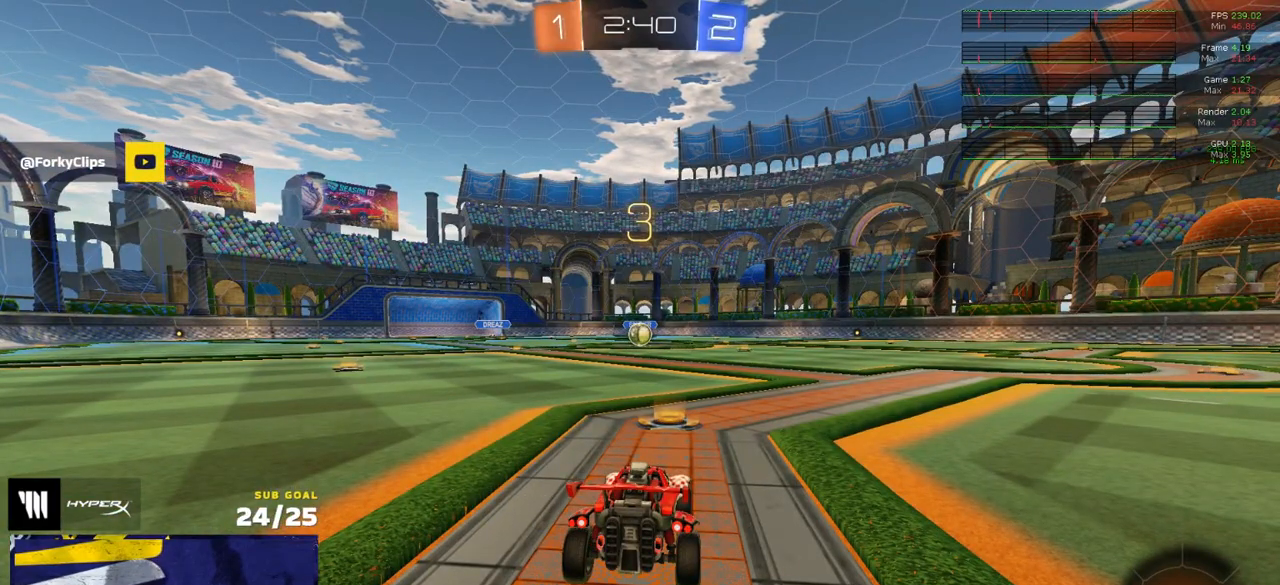
{"buttons": [], "left_stick": "center", "right_stick": "center", "events": []}
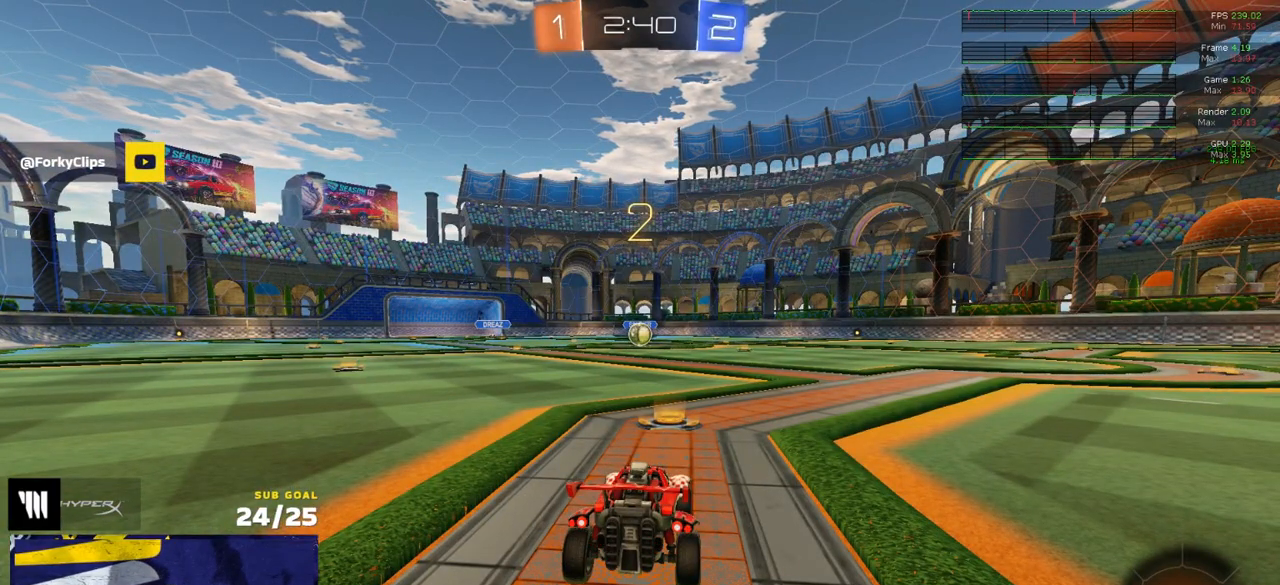
{"buttons": [], "left_stick": "center", "right_stick": "center", "events": []}
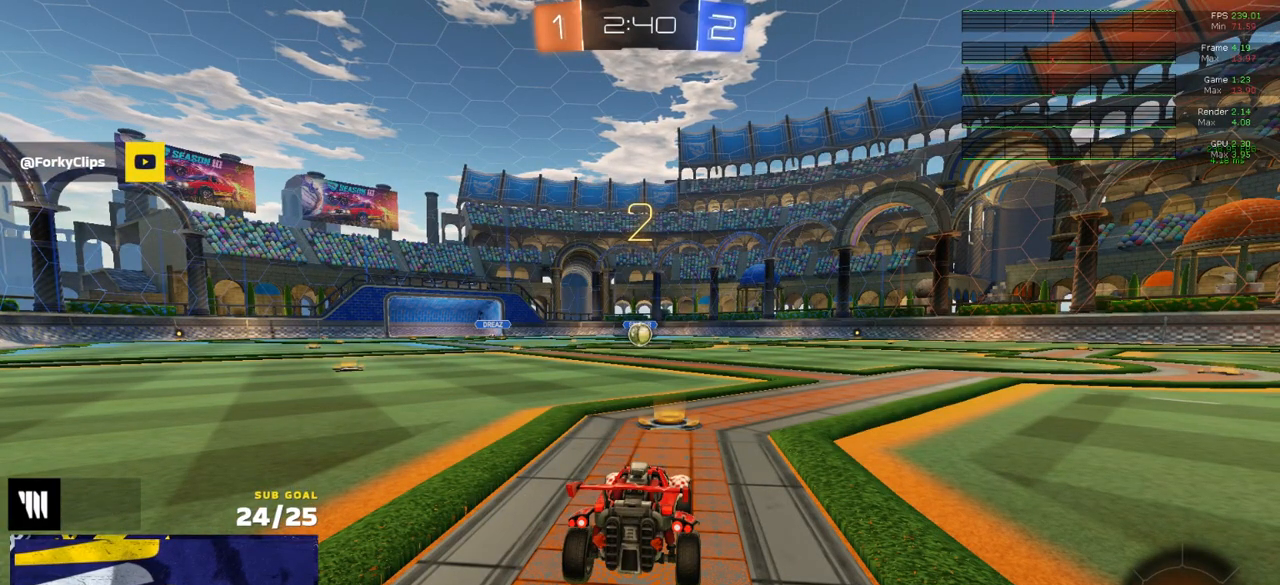
{"buttons": ["R2"], "left_stick": "center", "right_stick": "center", "events": [[500, "R2", "down"]]}
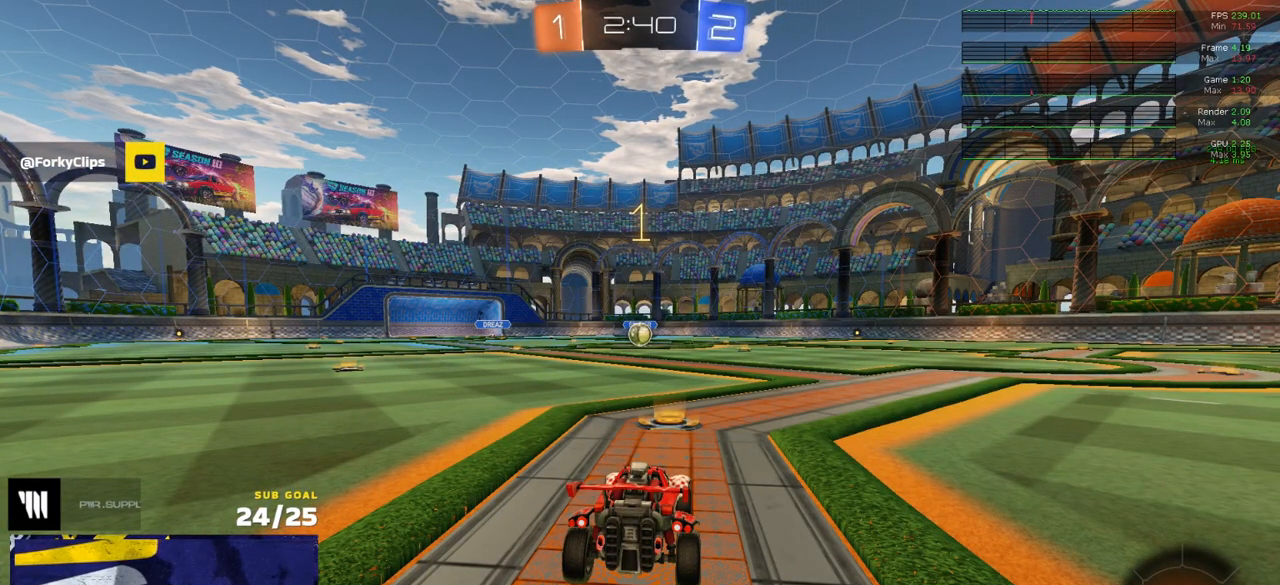
{"buttons": ["R2"], "left_stick": "center", "right_stick": "center", "events": []}
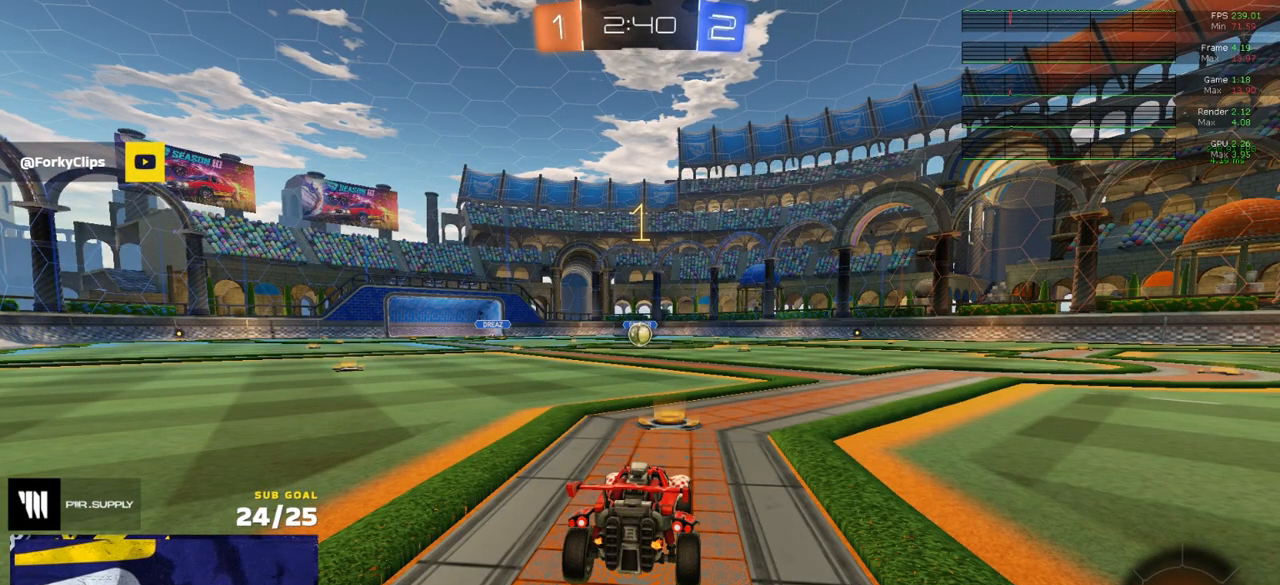
{"buttons": ["A", "R1", "R2", "L3"], "left_stick": "up", "right_stick": "center", "events": [[117, "SELECT", "down"], [133, "R1", "down"], [200, "SELECT", "up"], [367, "left_stick", "up-left"], [483, "L3", "down"], [500, "A", "down"], [500, "left_stick", "up"]]}
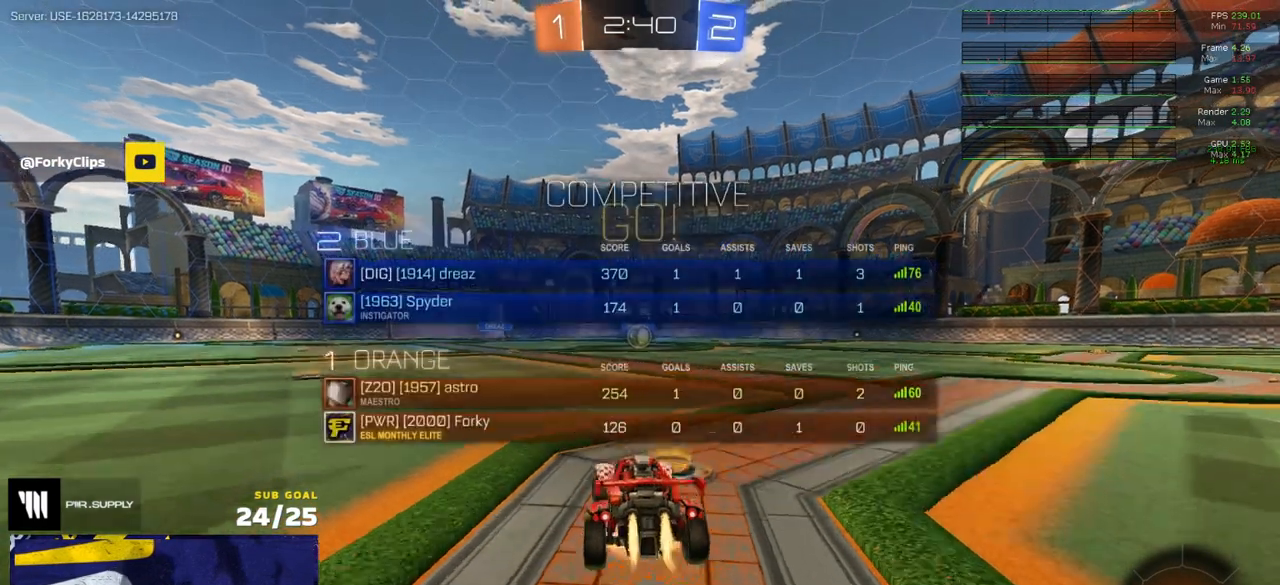
{"buttons": ["R1", "R2", "L3"], "left_stick": "down-right", "right_stick": "center", "events": [[67, "A", "up"], [100, "A", "down"], [150, "left_stick", "down"], [183, "A", "up"], [333, "Y", "down"], [350, "left_stick", "down-right"], [417, "Y", "up"]]}
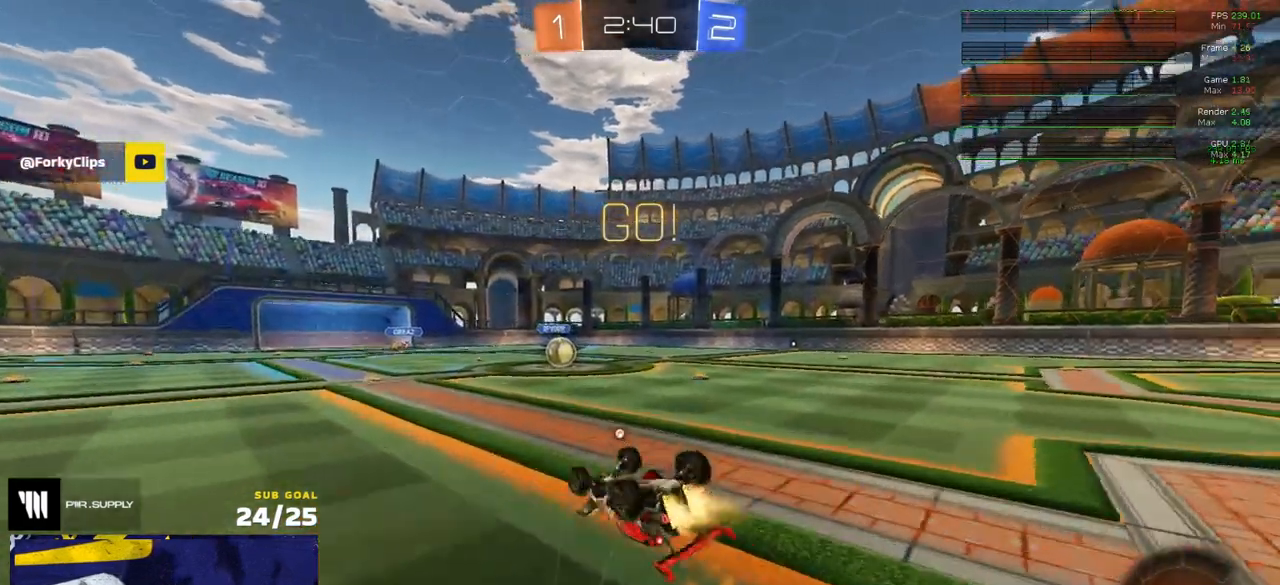
{"buttons": [], "left_stick": "center", "right_stick": "center", "events": [[33, "Y", "down"], [117, "Y", "up"], [333, "left_stick", "center"], [350, "L3", "up"], [350, "R1", "up"], [417, "R2", "up"]]}
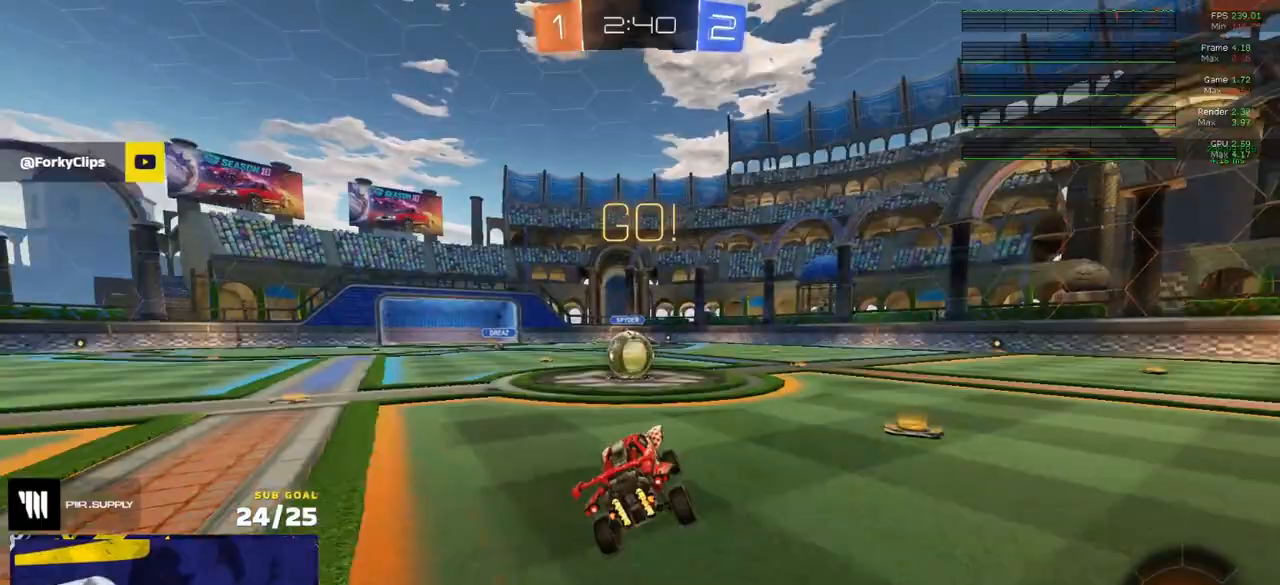
{"buttons": ["A", "L1", "R2"], "left_stick": "right", "right_stick": "center", "events": [[17, "R2", "down"], [17, "left_stick", "left"], [333, "A", "down"], [383, "left_stick", "right"], [417, "A", "up"], [467, "L1", "down"], [500, "A", "down"]]}
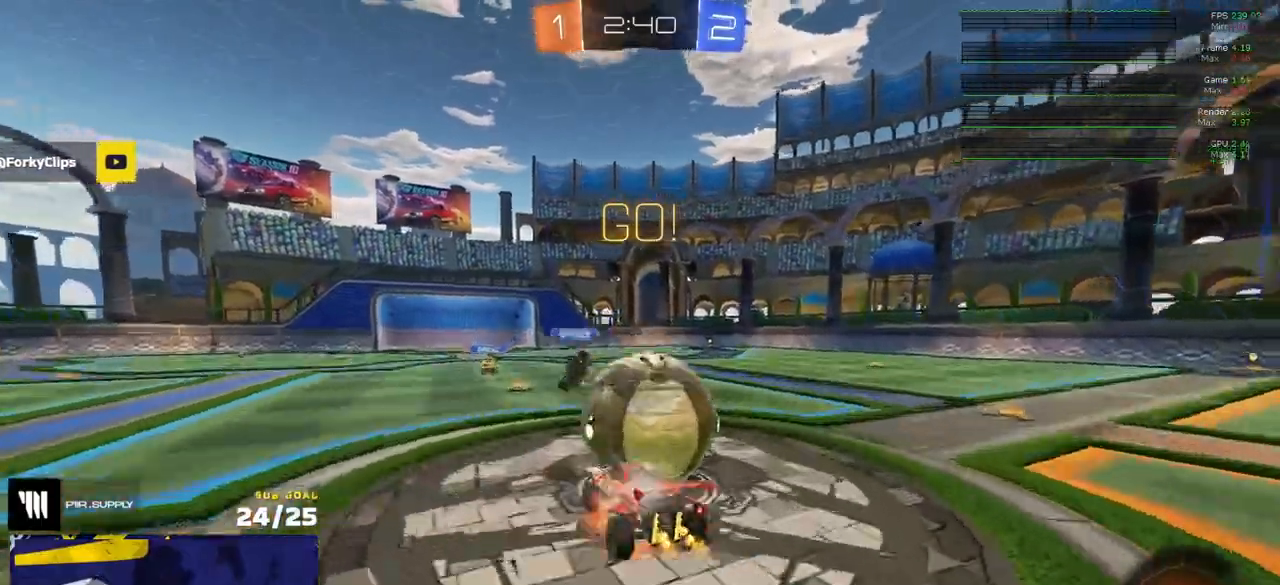
{"buttons": ["Y", "R1", "R2", "L3"], "left_stick": "right", "right_stick": "center", "events": [[17, "L3", "down"], [83, "left_stick", "down-right"], [183, "A", "up"], [183, "L1", "up"], [367, "R1", "down"], [433, "Y", "down"], [483, "left_stick", "right"]]}
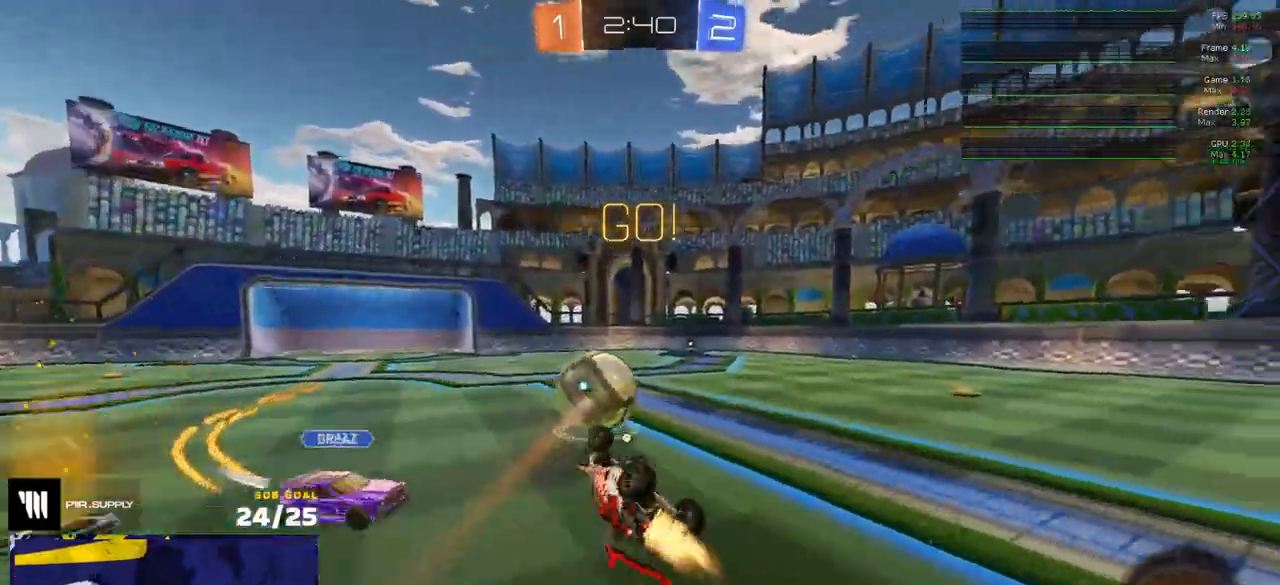
{"buttons": ["R2"], "left_stick": "center", "right_stick": "center", "events": [[50, "Y", "up"], [133, "R1", "up"], [200, "L3", "up"], [200, "left_stick", "center"]]}
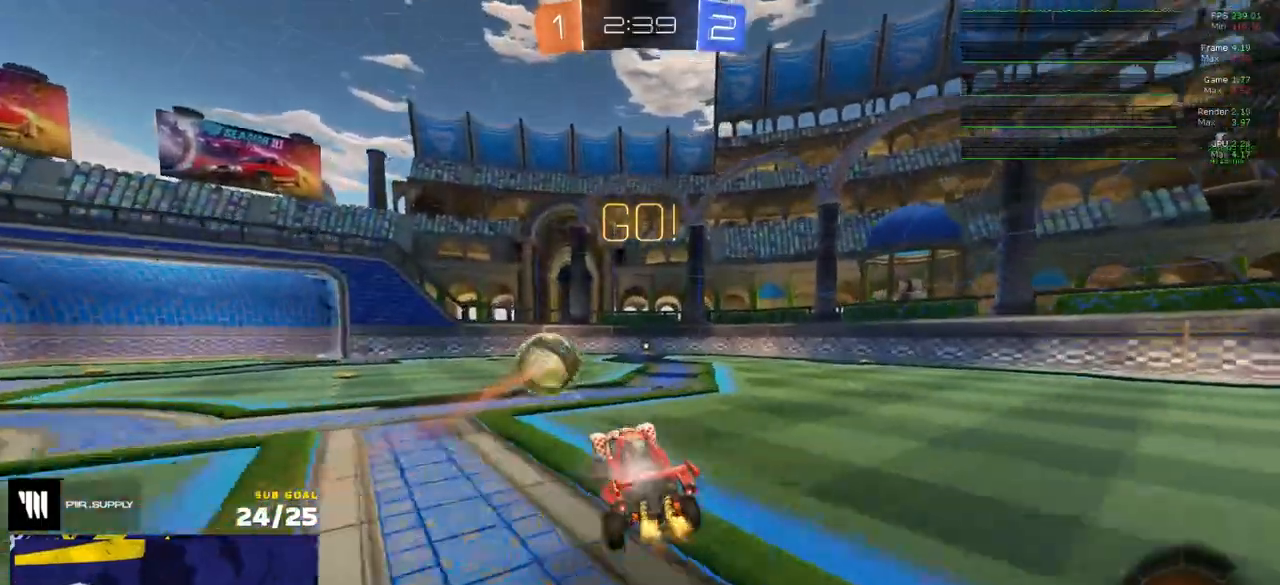
{"buttons": ["R2", "L3"], "left_stick": "down", "right_stick": "center", "events": [[167, "left_stick", "left"], [233, "L3", "down"], [250, "A", "down"], [317, "A", "up"], [317, "left_stick", "up"], [350, "A", "down"], [383, "left_stick", "down"], [450, "A", "up"]]}
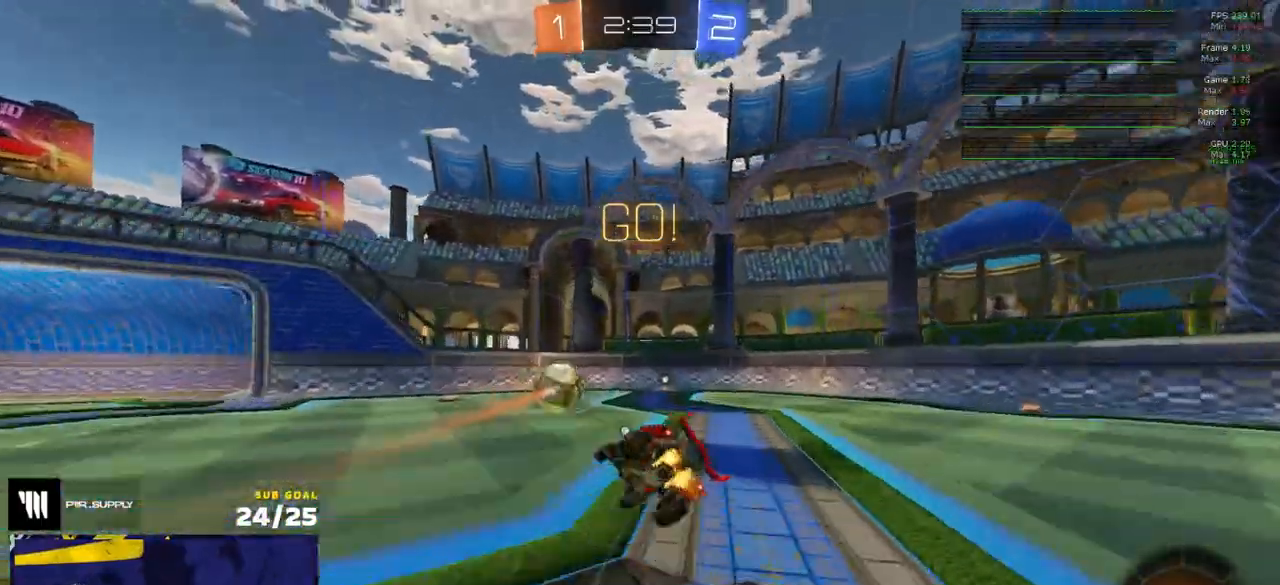
{"buttons": ["R2", "L3"], "left_stick": "down-right", "right_stick": "center", "events": [[50, "Y", "down"], [150, "Y", "up"], [183, "left_stick", "down-right"], [267, "Y", "down"], [350, "Y", "up"]]}
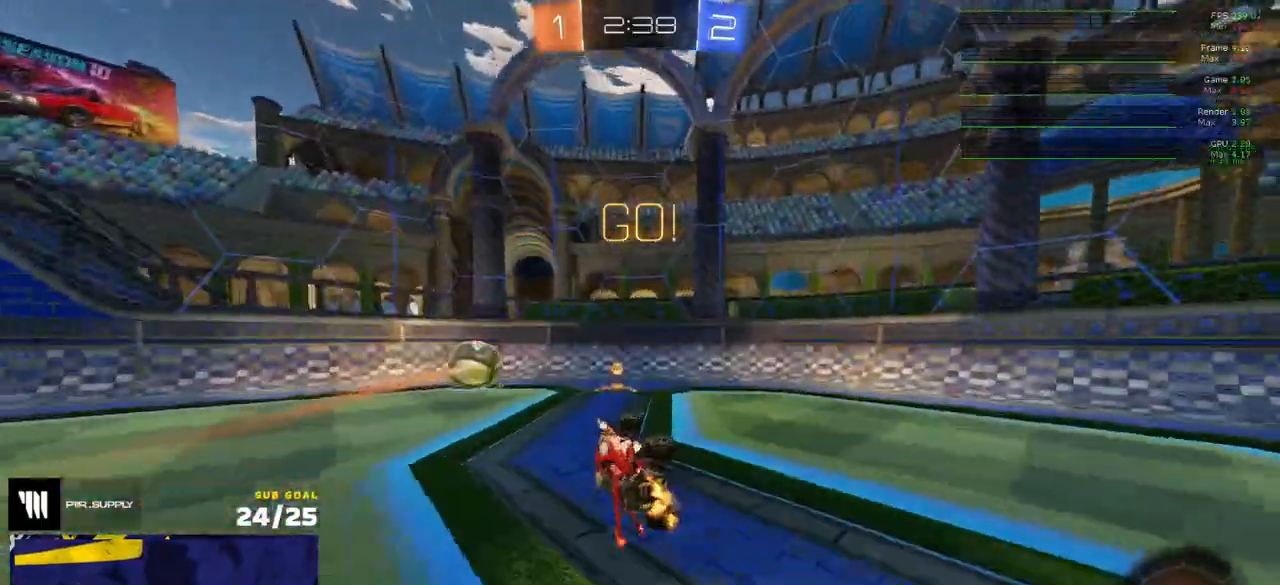
{"buttons": ["R2"], "left_stick": "center", "right_stick": "center", "events": [[83, "left_stick", "down"], [117, "L3", "up"], [133, "Y", "down"], [233, "Y", "up"], [283, "left_stick", "down-left"], [500, "left_stick", "center"]]}